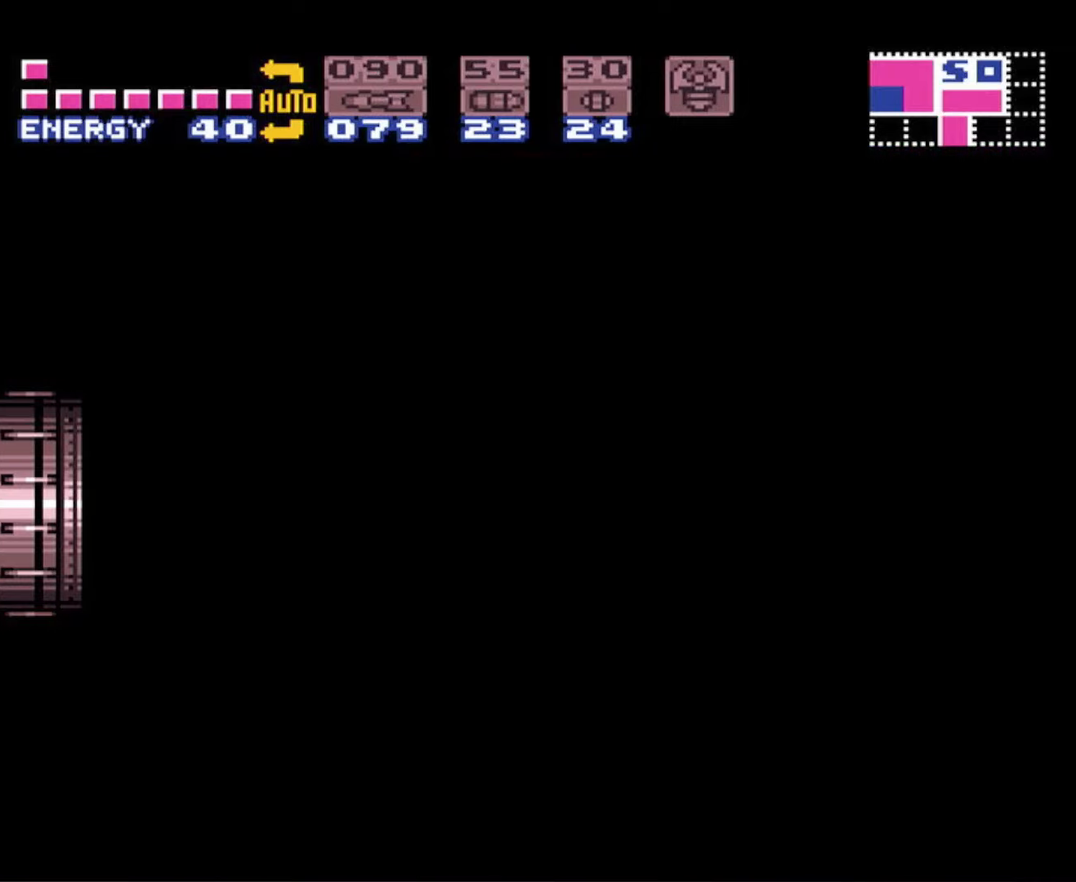
Gameplay with a controller (Nintendo layout); each line is a JSON object with the inputs held at the frame after it. "events" lists button and stick changes between this image and that frame as [ms after this image, input, new state], when the widget could be followed in between. Not read: L3 R3.
{"buttons": ["B", "DPAD_LEFT"], "events": []}
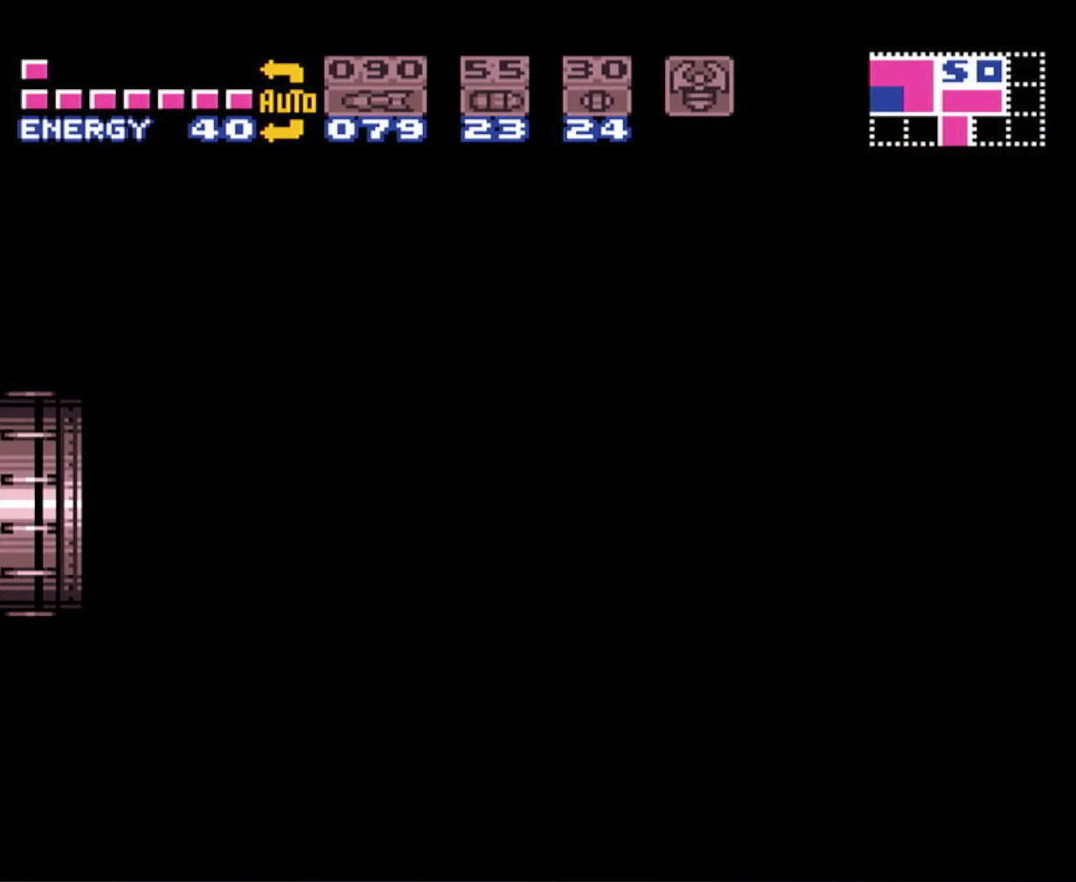
{"buttons": ["B", "DPAD_LEFT"], "events": []}
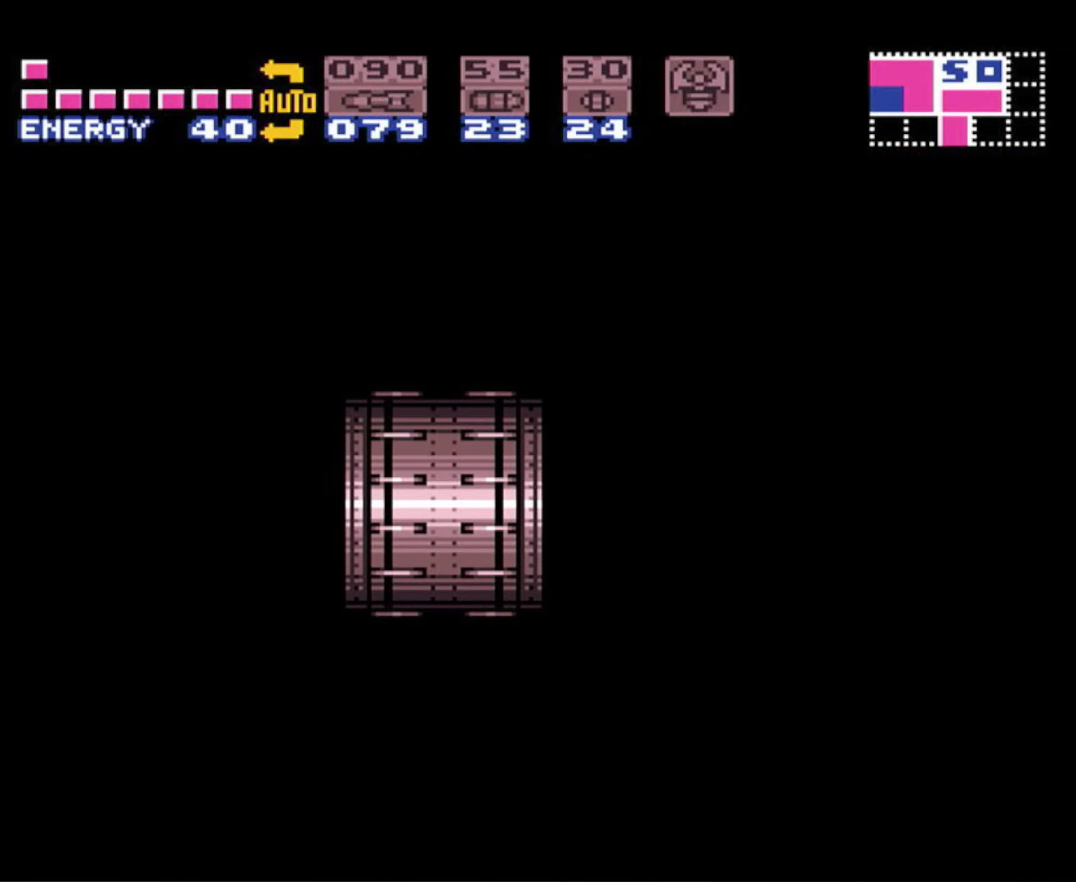
{"buttons": ["B", "DPAD_LEFT"], "events": []}
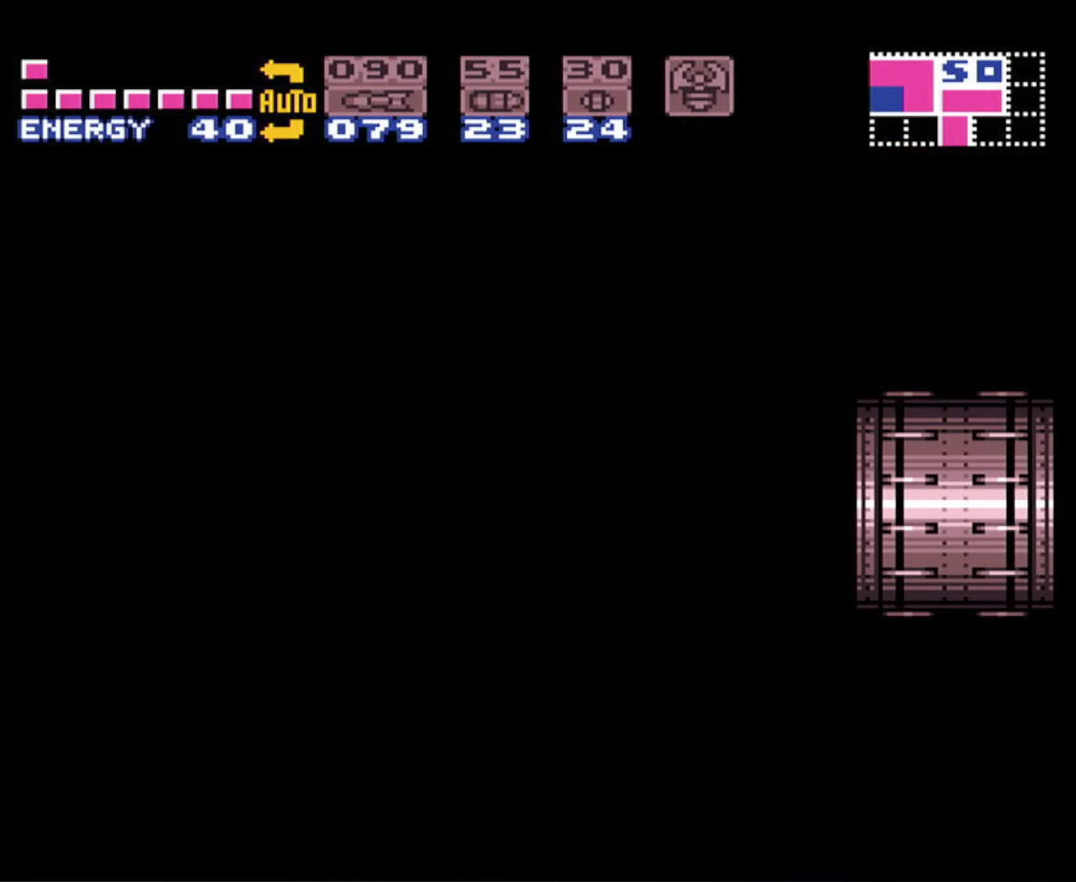
{"buttons": ["B", "DPAD_LEFT"], "events": []}
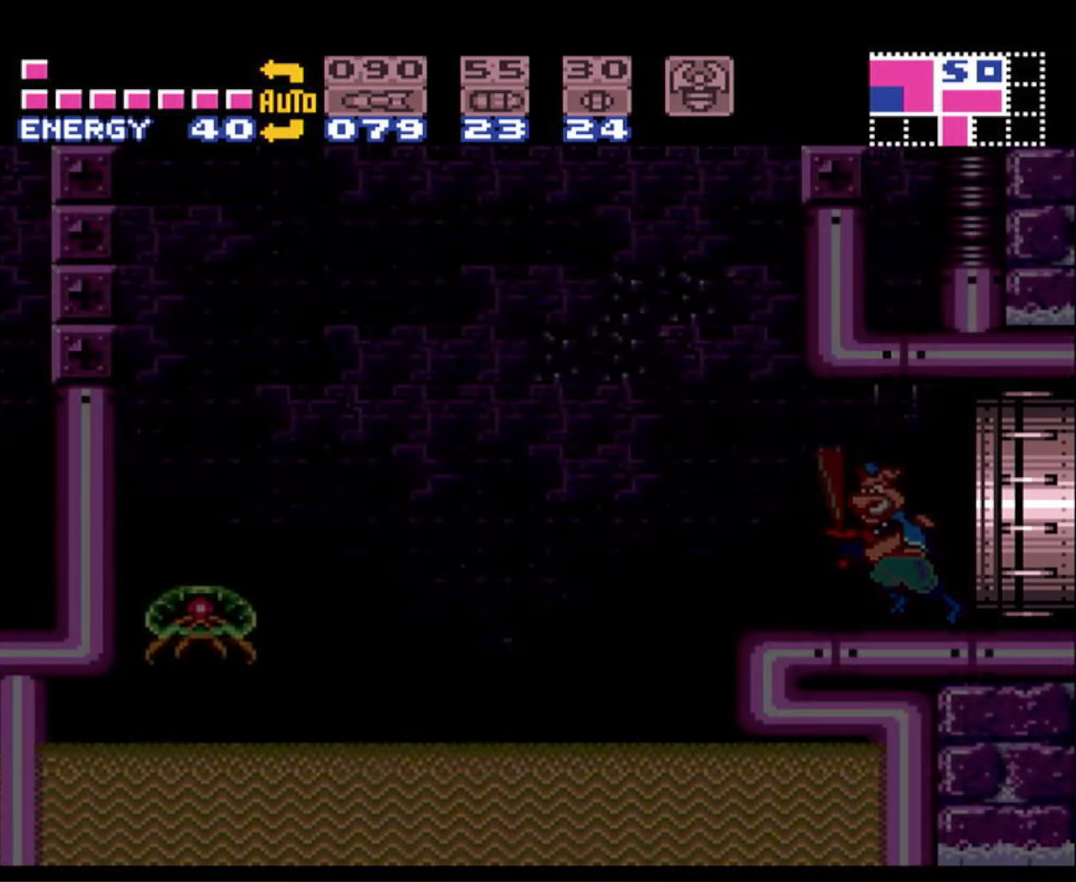
{"buttons": ["A", "B"], "events": [[383, "A", "down"], [450, "DPAD_LEFT", "up"]]}
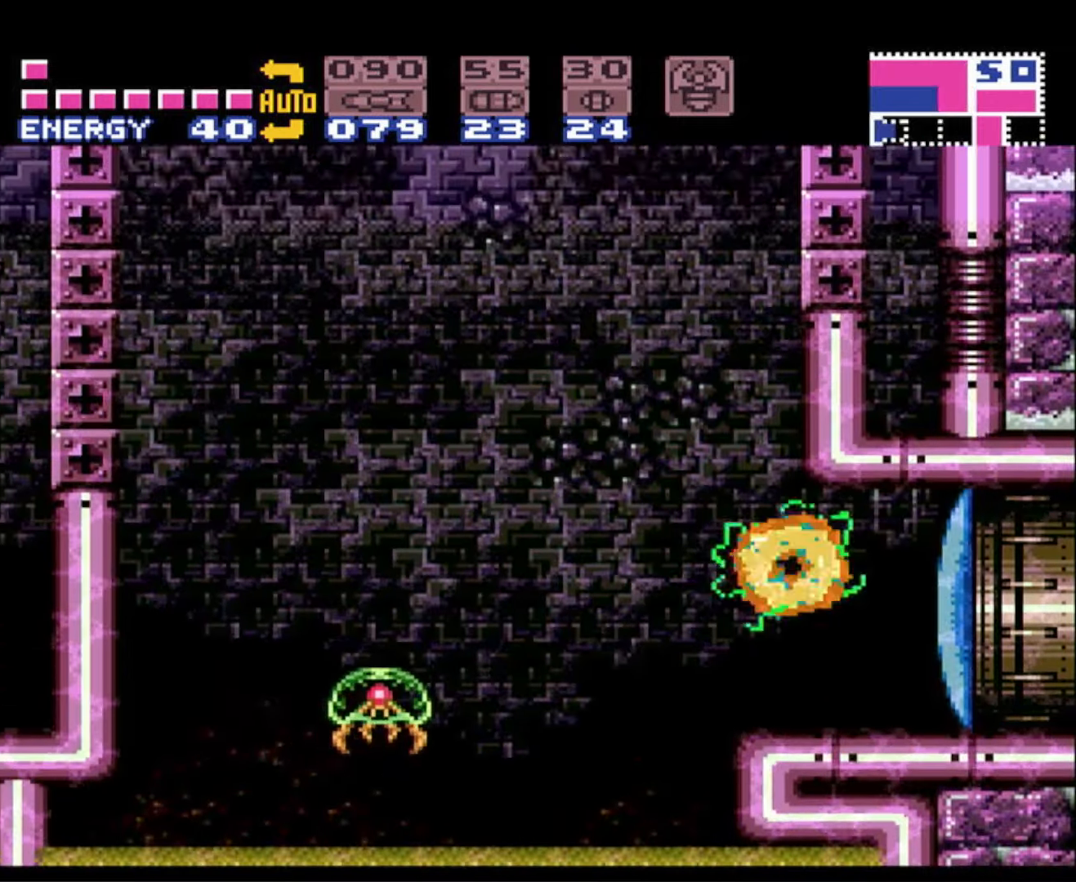
{"buttons": ["A", "B", "DPAD_LEFT"], "events": [[100, "DPAD_RIGHT", "down"], [367, "DPAD_RIGHT", "up"], [383, "A", "up"], [417, "B", "up"], [433, "DPAD_LEFT", "down"], [467, "B", "down"], [500, "A", "down"]]}
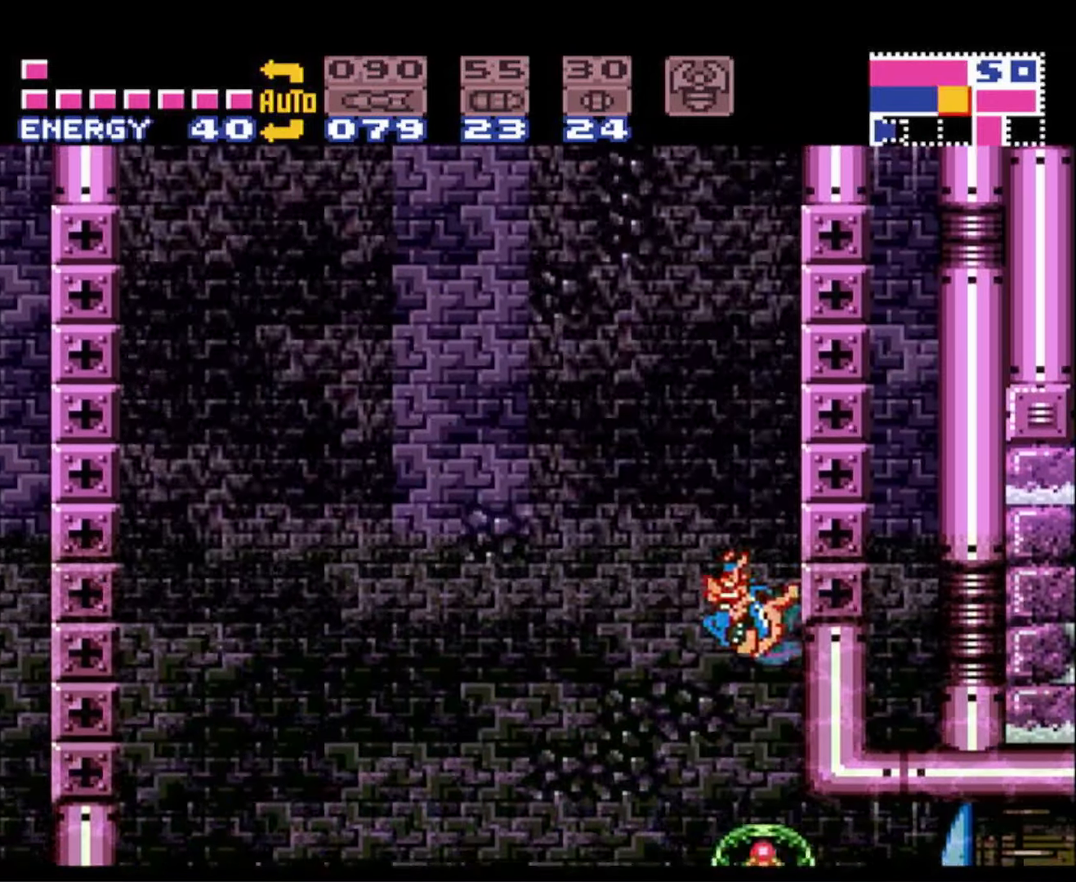
{"buttons": ["A", "B"], "events": [[50, "DPAD_LEFT", "up"], [100, "DPAD_RIGHT", "down"], [300, "DPAD_RIGHT", "up"], [333, "A", "up"], [350, "B", "up"], [350, "DPAD_LEFT", "down"], [383, "B", "down"], [417, "A", "down"], [483, "DPAD_LEFT", "up"]]}
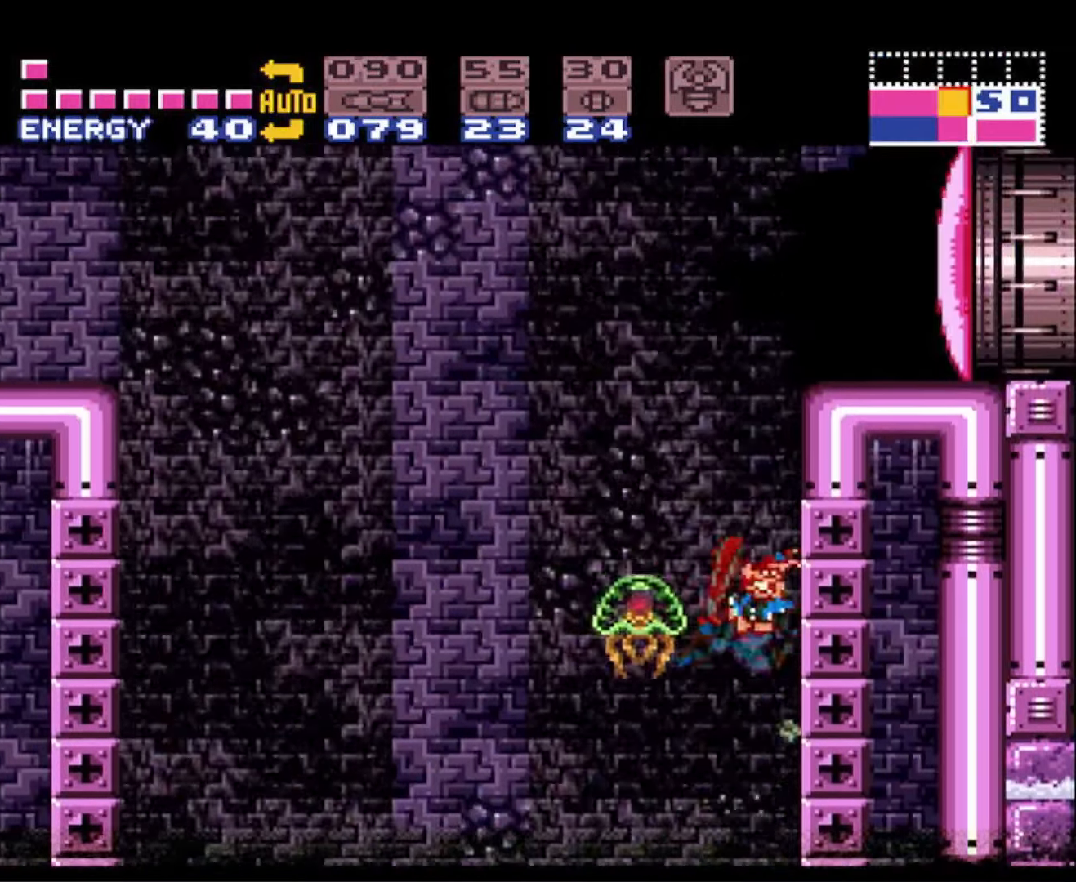
{"buttons": ["A", "B", "DPAD_RIGHT"], "events": [[67, "DPAD_RIGHT", "down"], [383, "DPAD_RIGHT", "up"], [417, "DPAD_RIGHT", "down"]]}
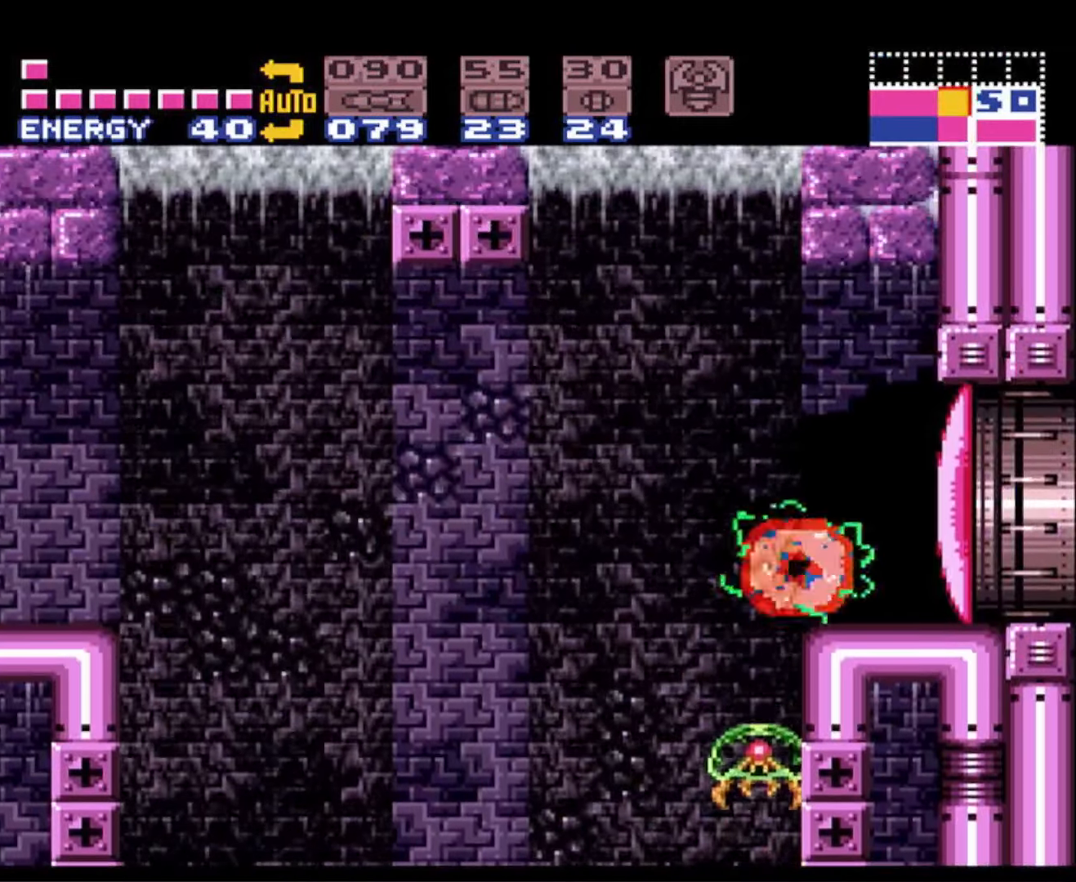
{"buttons": ["B", "X"], "events": [[133, "DPAD_RIGHT", "up"], [200, "A", "up"], [250, "SELECT", "down"], [333, "SELECT", "up"], [417, "SELECT", "down"], [450, "X", "down"], [500, "SELECT", "up"]]}
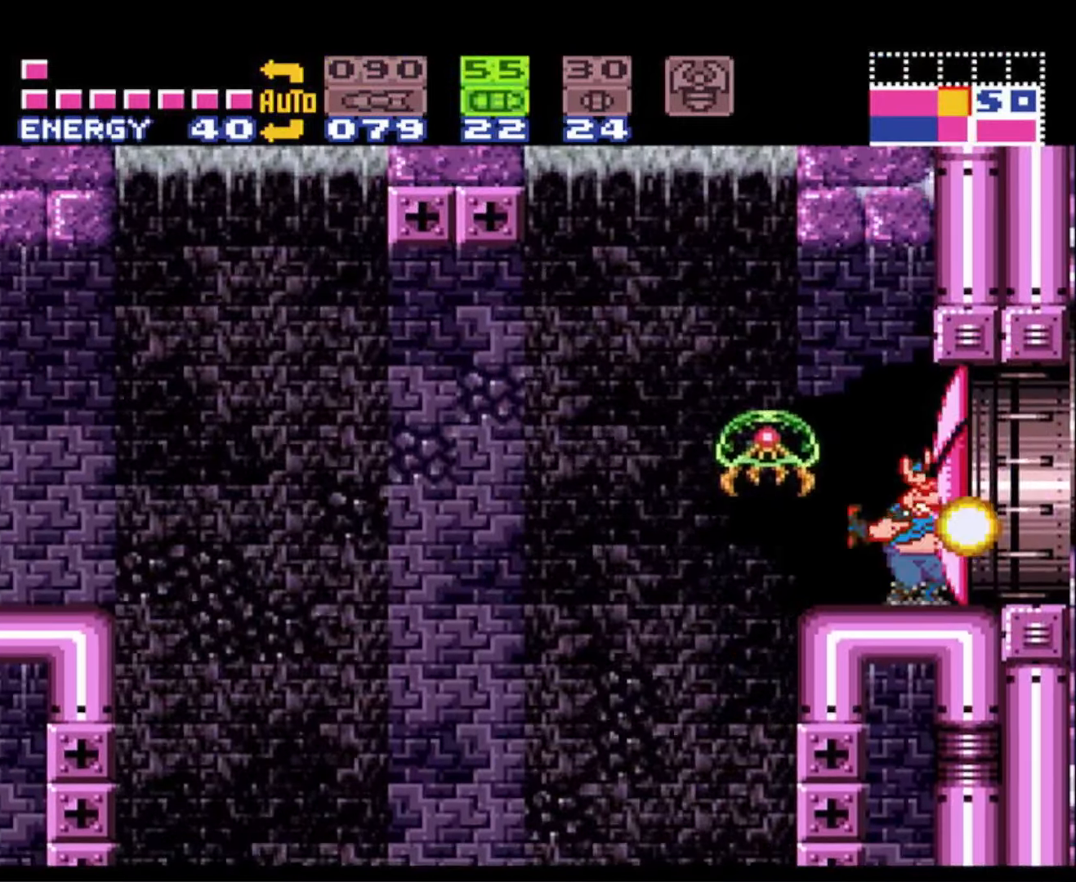
{"buttons": ["B", "DPAD_RIGHT"], "events": [[67, "X", "up"], [100, "Y", "down"], [133, "DPAD_RIGHT", "down"], [250, "Y", "up"]]}
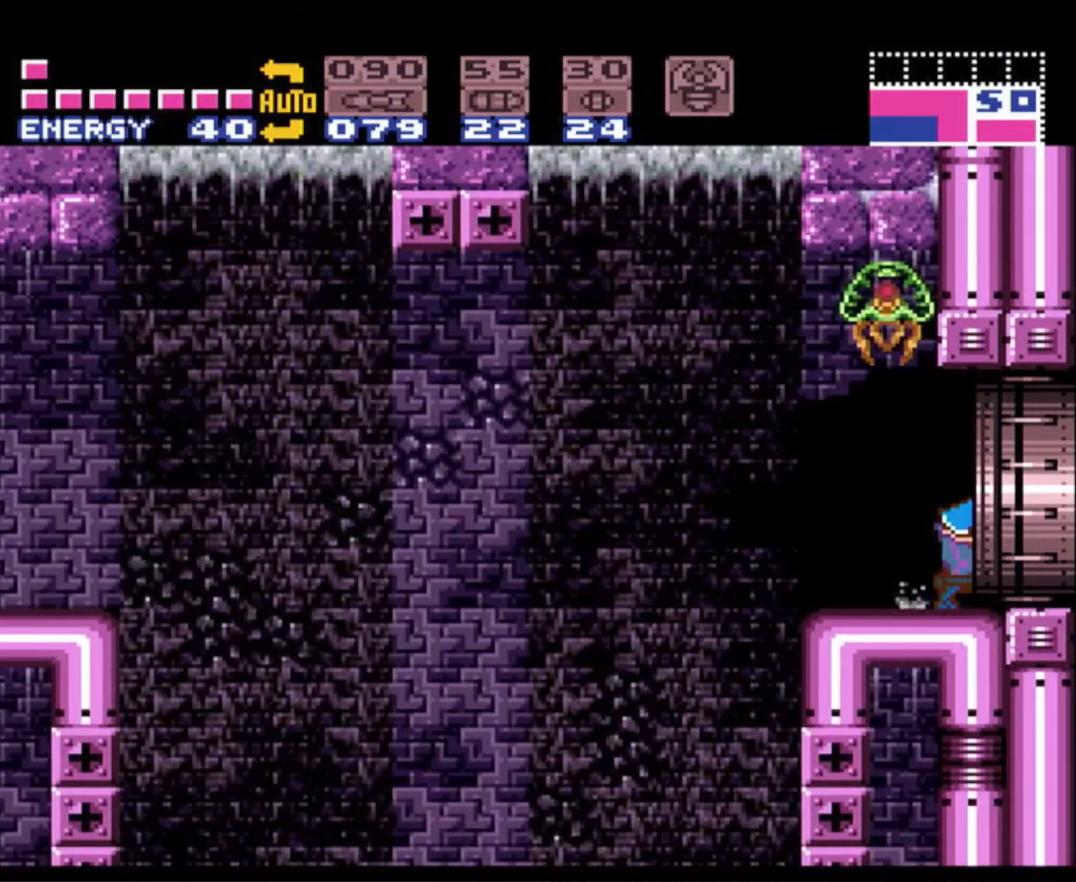
{"buttons": ["B", "DPAD_RIGHT"], "events": []}
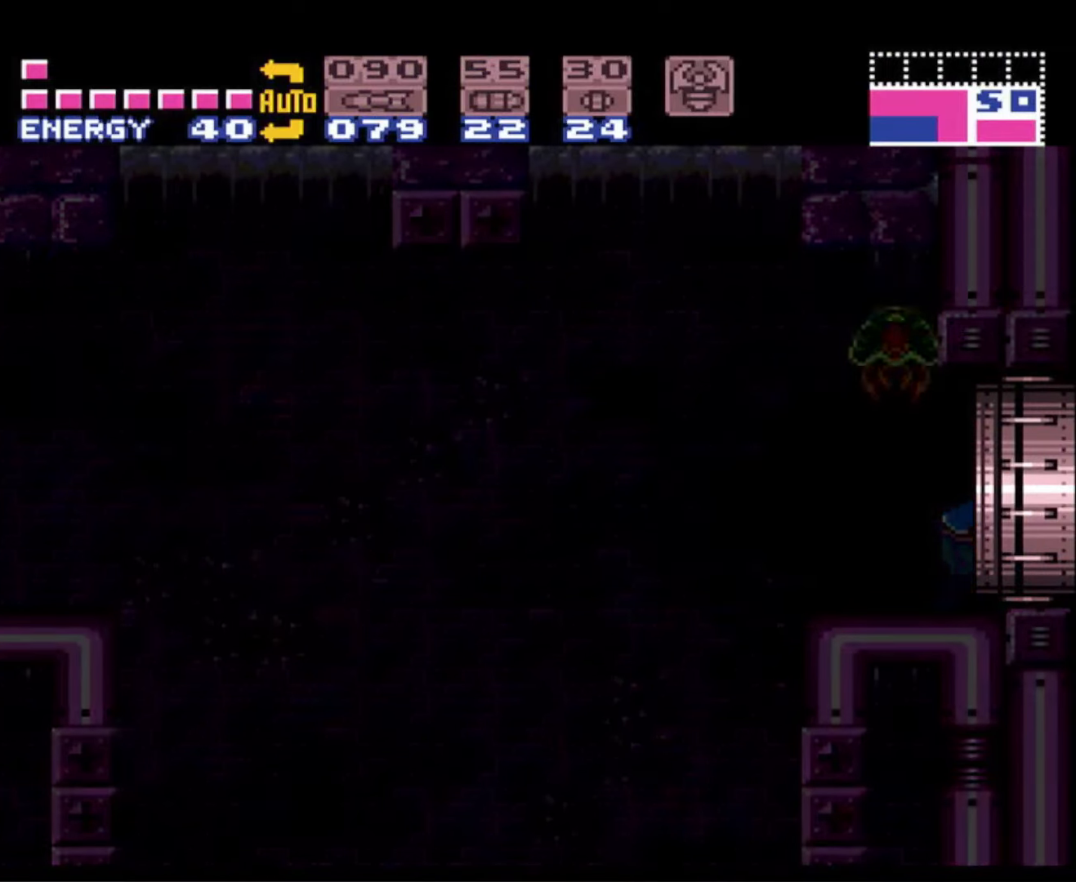
{"buttons": ["B", "DPAD_UP", "DPAD_RIGHT"], "events": [[417, "DPAD_UP", "down"]]}
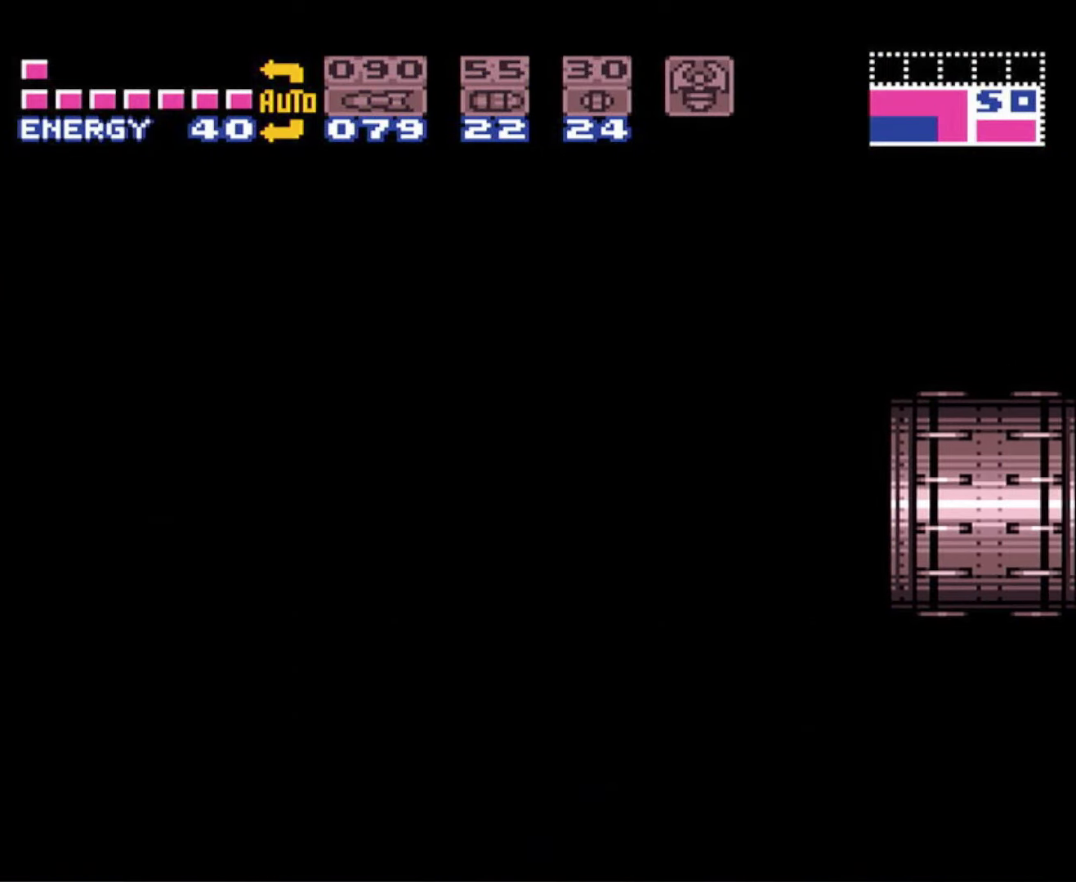
{"buttons": ["B", "DPAD_RIGHT"], "events": [[300, "DPAD_UP", "up"]]}
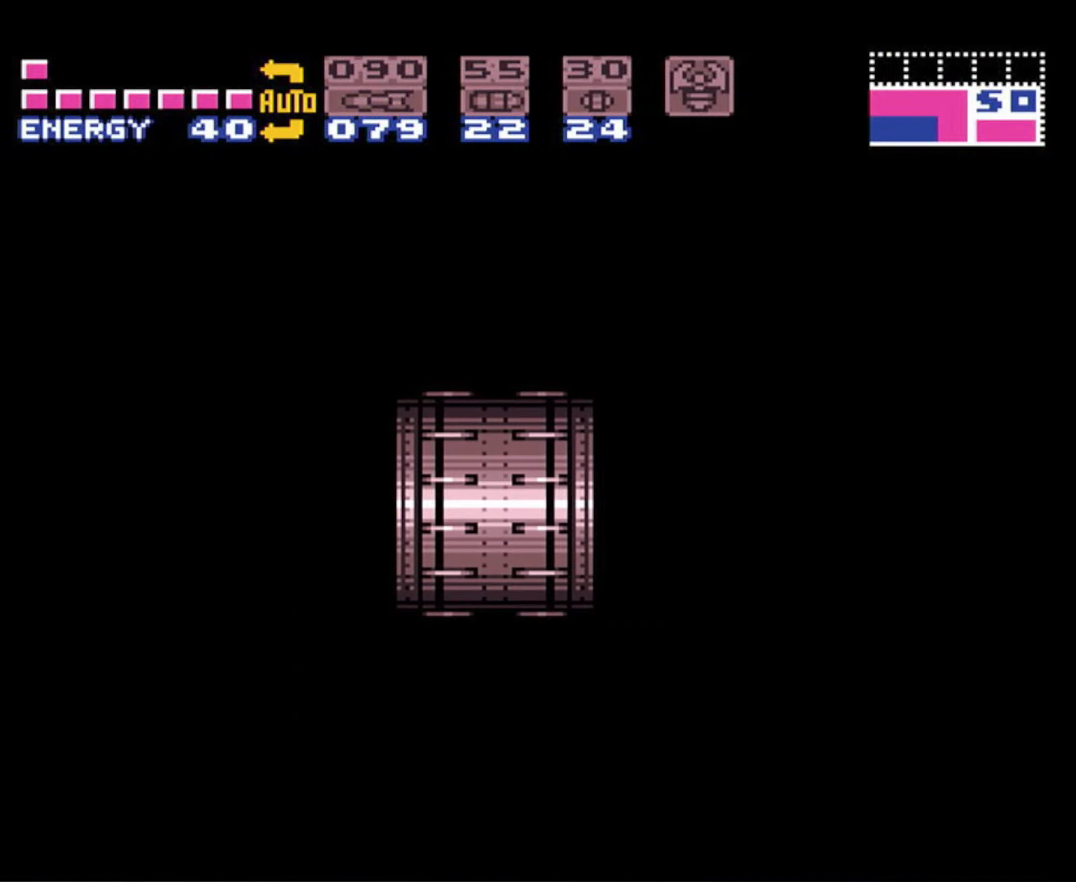
{"buttons": ["B", "DPAD_RIGHT"], "events": []}
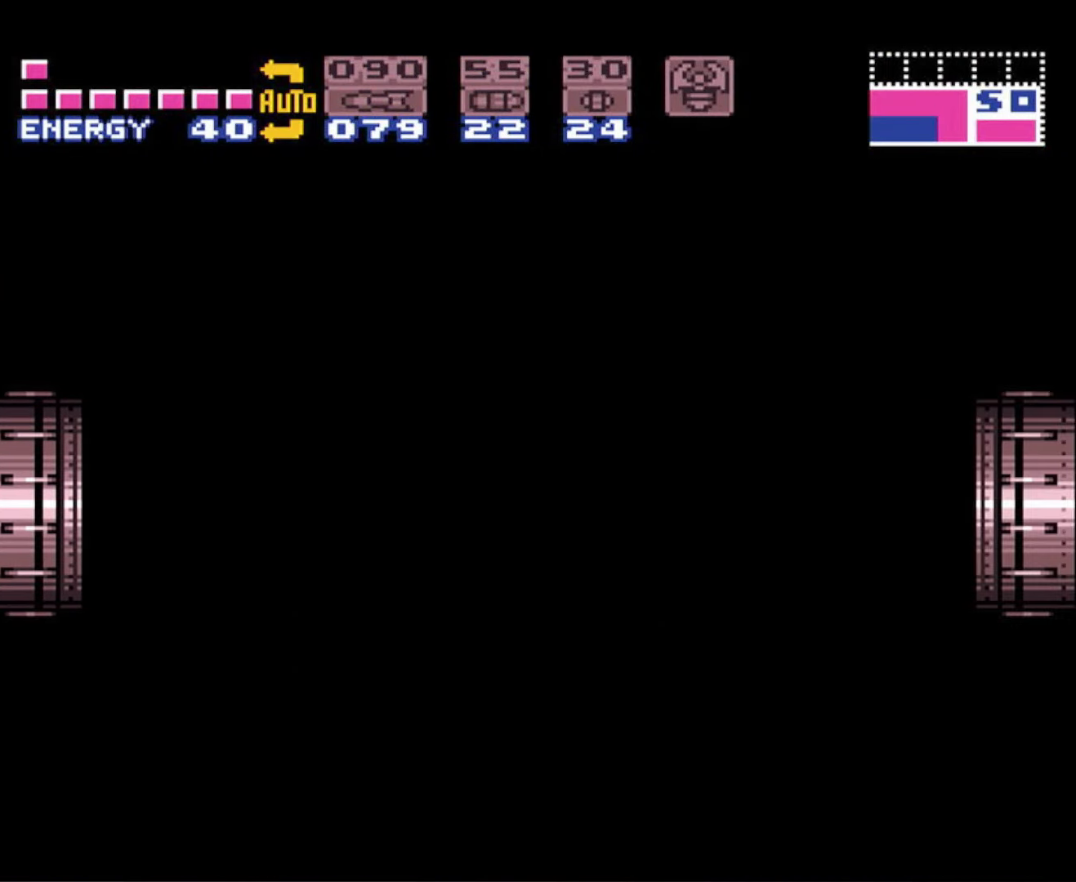
{"buttons": ["B", "DPAD_RIGHT"], "events": []}
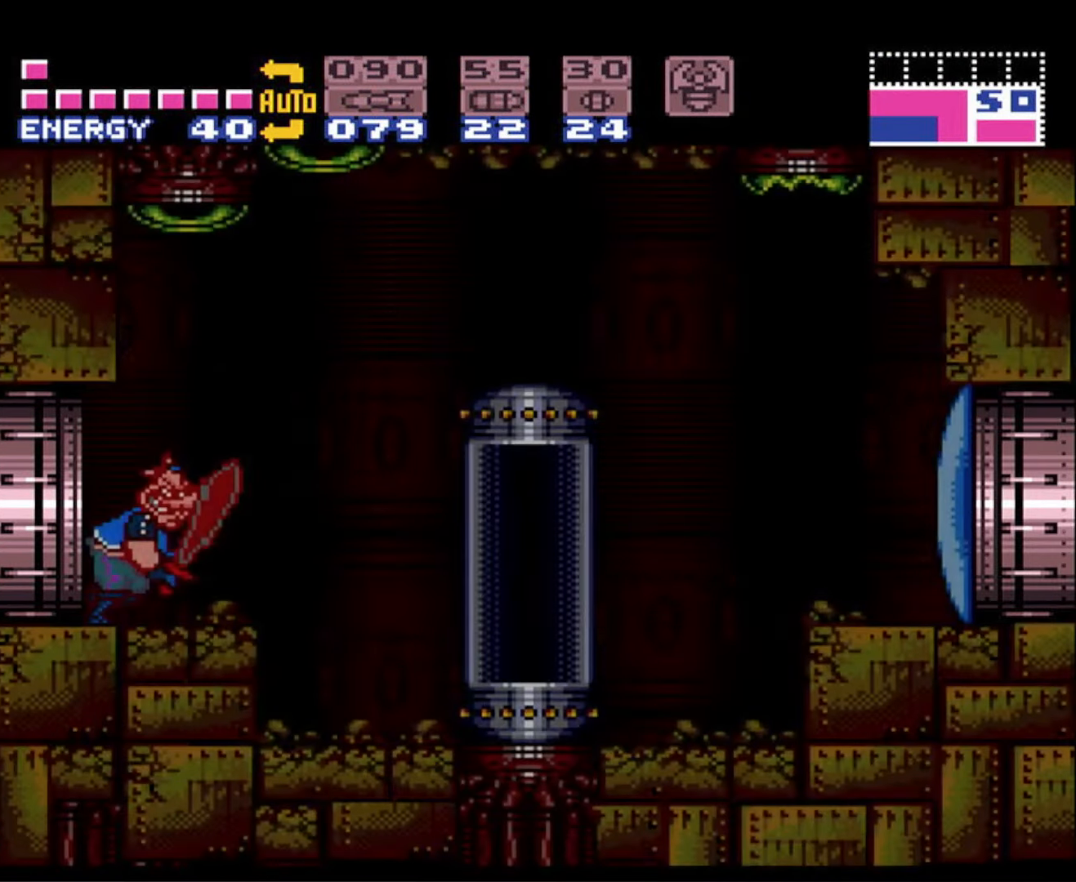
{"buttons": ["B", "DPAD_RIGHT"], "events": []}
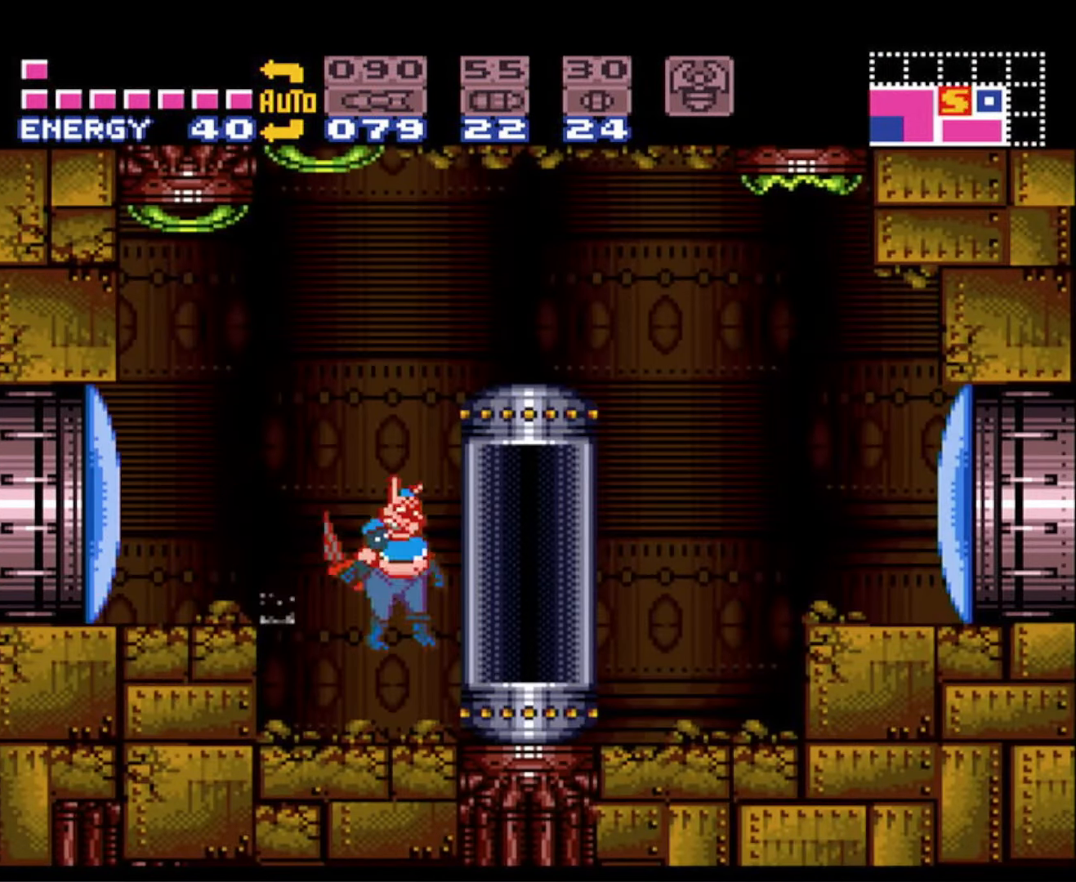
{"buttons": [], "events": [[234, "B", "up"], [267, "DPAD_RIGHT", "up"], [284, "DPAD_LEFT", "down"], [367, "DPAD_LEFT", "up"]]}
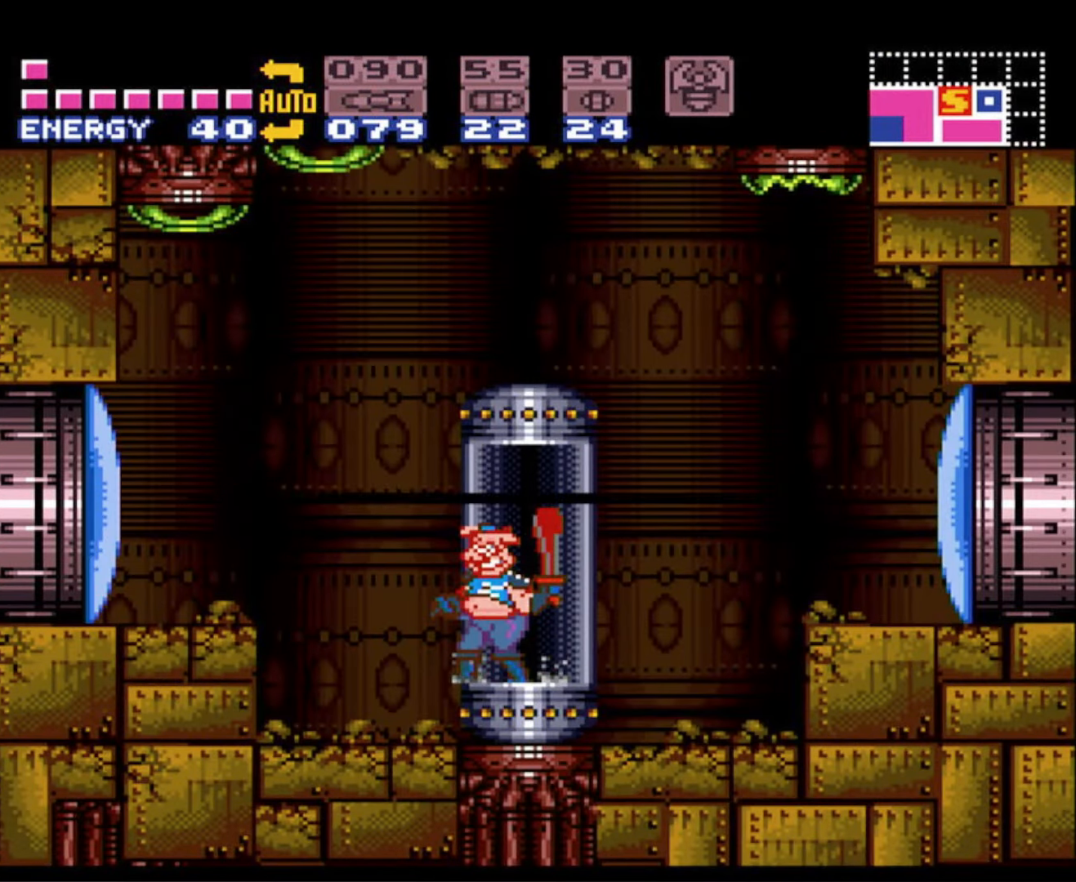
{"buttons": [], "events": [[217, "A", "down"], [300, "A", "up"]]}
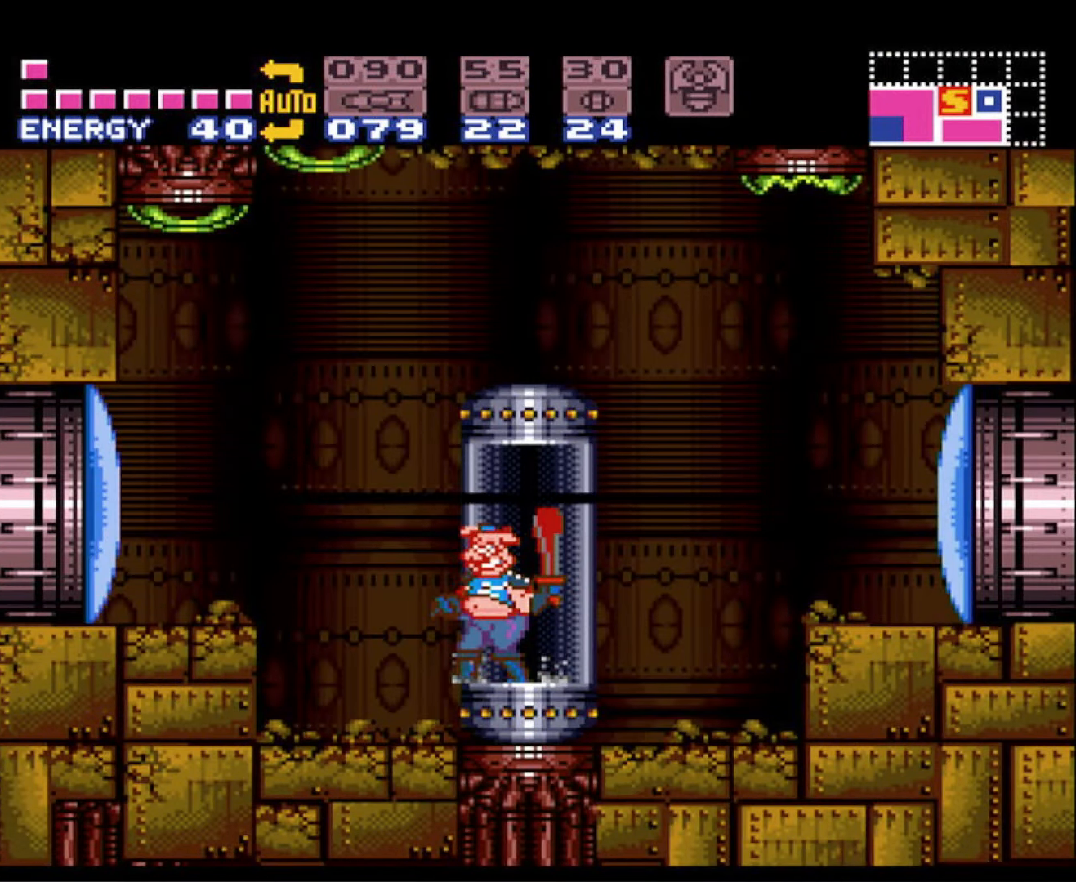
{"buttons": [], "events": []}
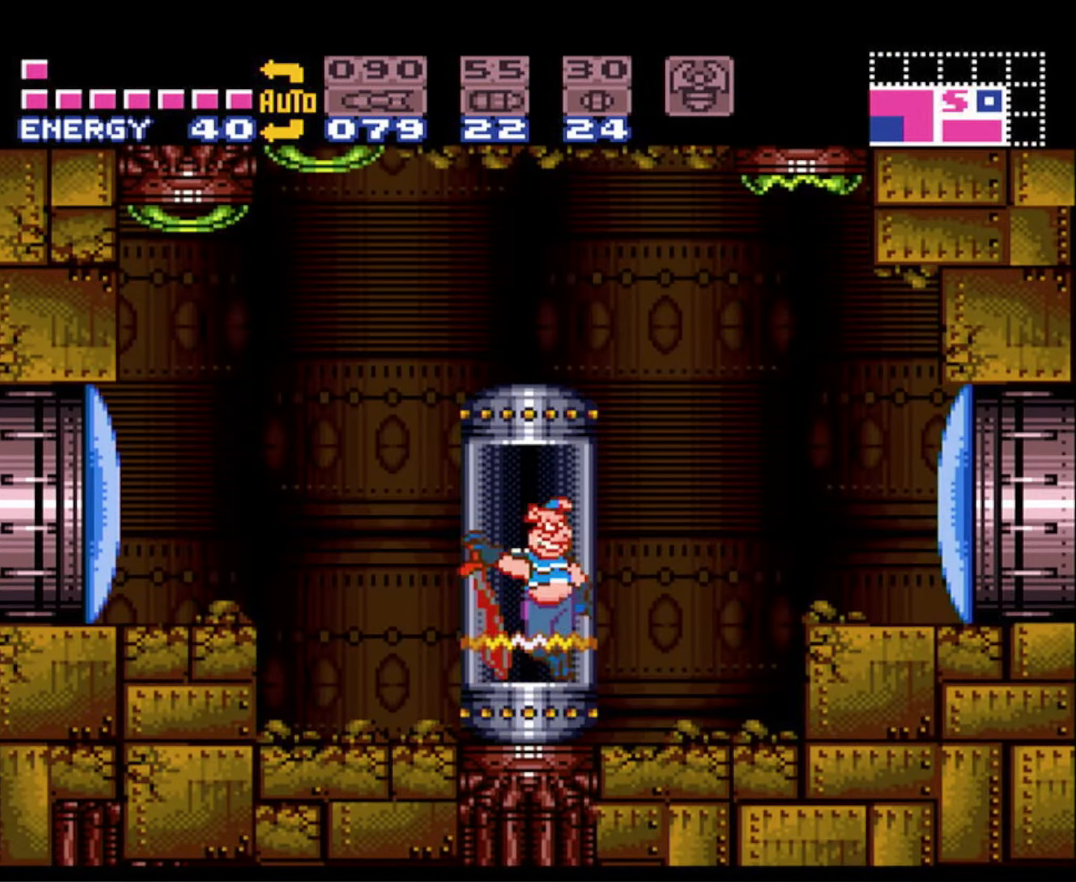
{"buttons": [], "events": []}
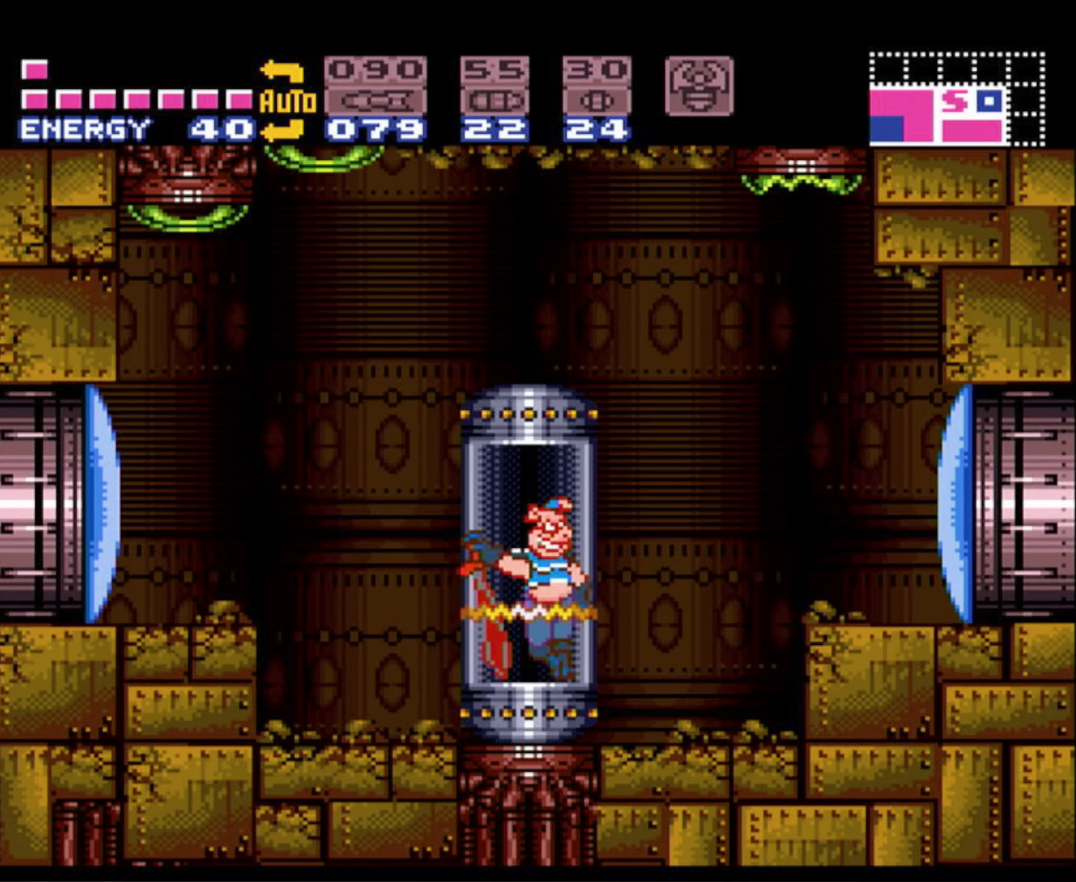
{"buttons": [], "events": []}
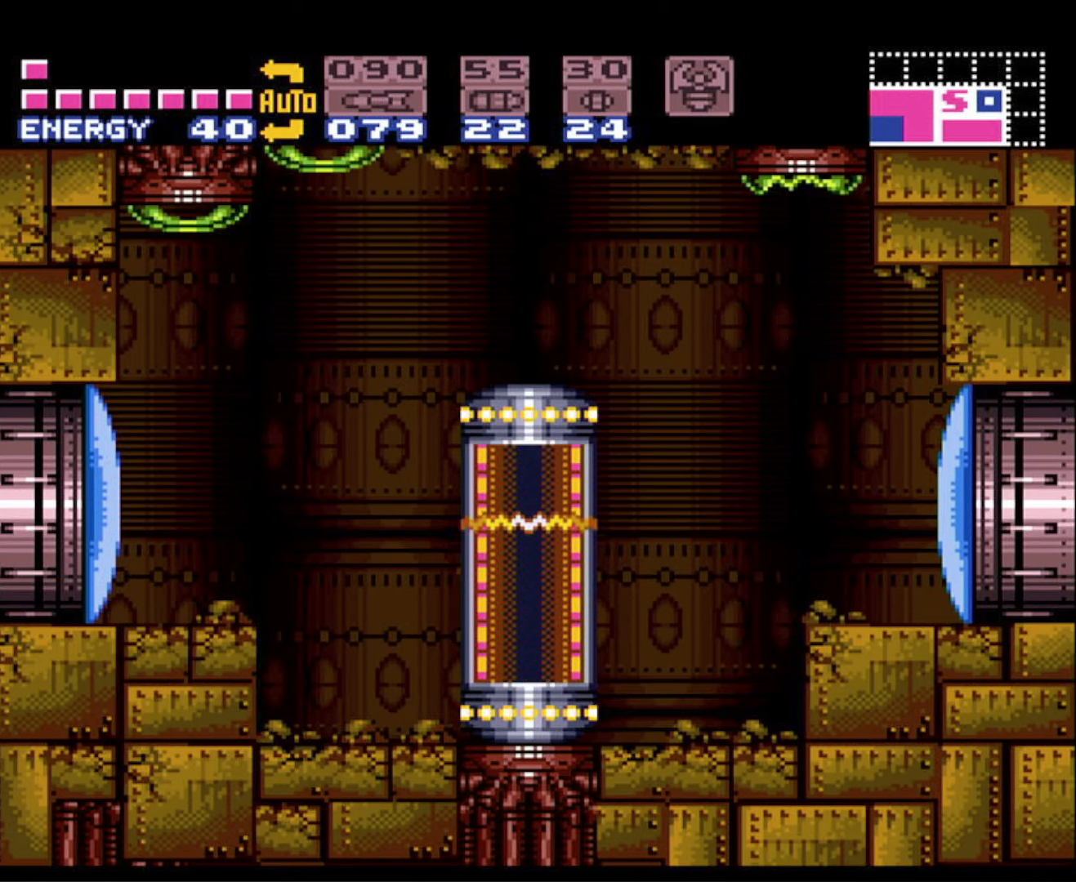
{"buttons": ["A"], "events": [[466, "A", "down"]]}
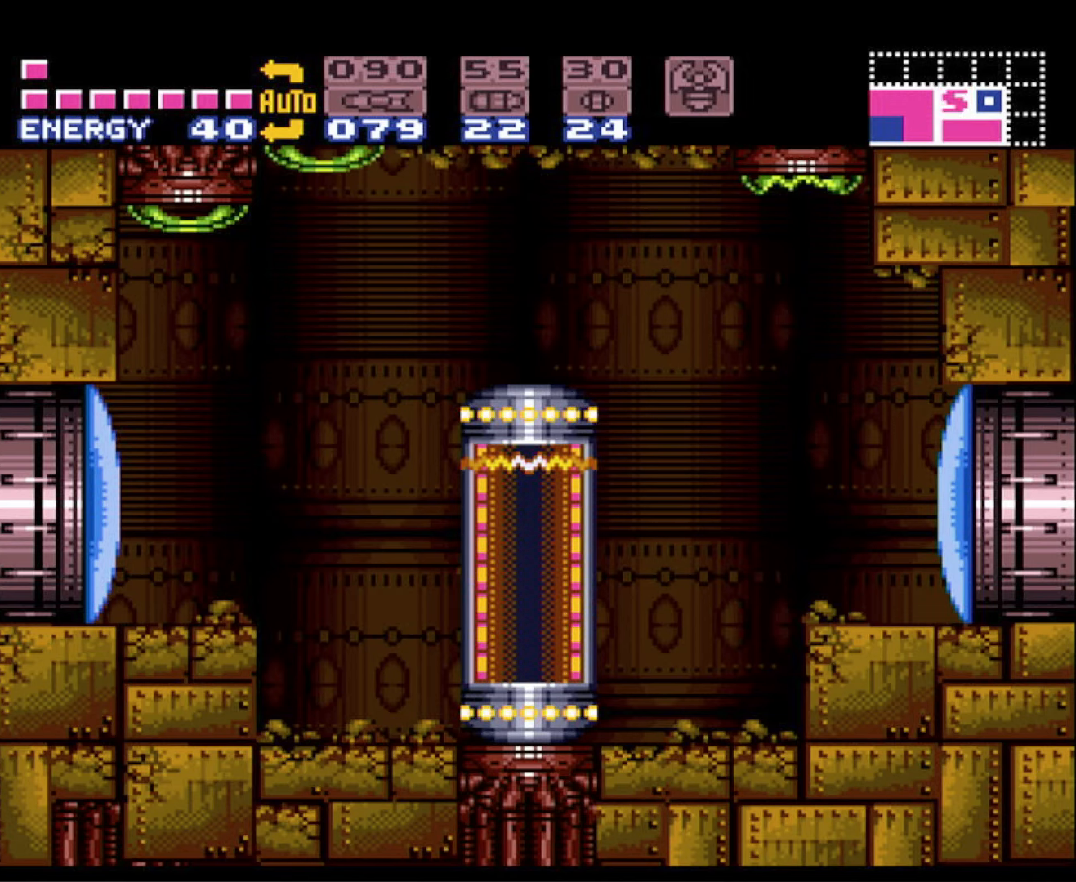
{"buttons": ["A"], "events": [[66, "A", "up"], [166, "A", "down"], [216, "A", "up"], [333, "A", "down"], [400, "A", "up"], [466, "A", "down"]]}
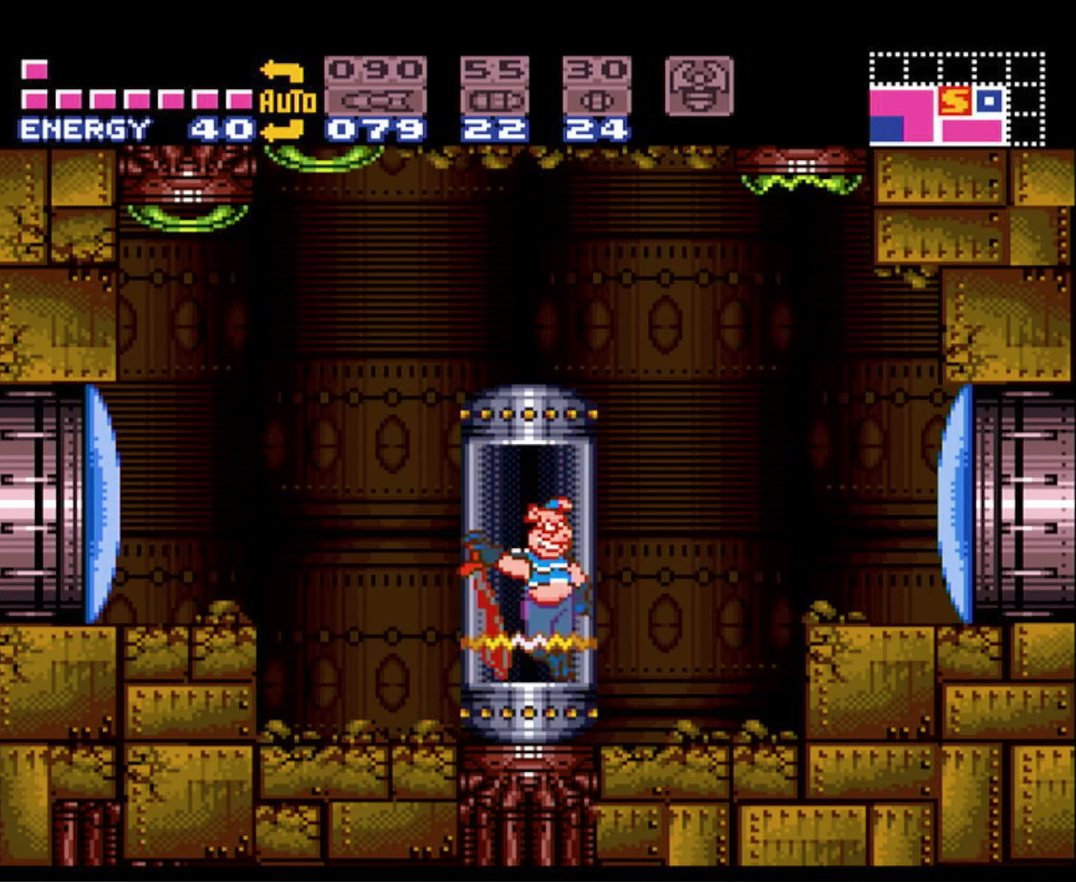
{"buttons": ["A", "DPAD_LEFT"], "events": [[66, "A", "up"], [133, "A", "down"], [216, "A", "up"], [233, "DPAD_LEFT", "down"], [300, "A", "down"], [400, "A", "up"], [466, "A", "down"]]}
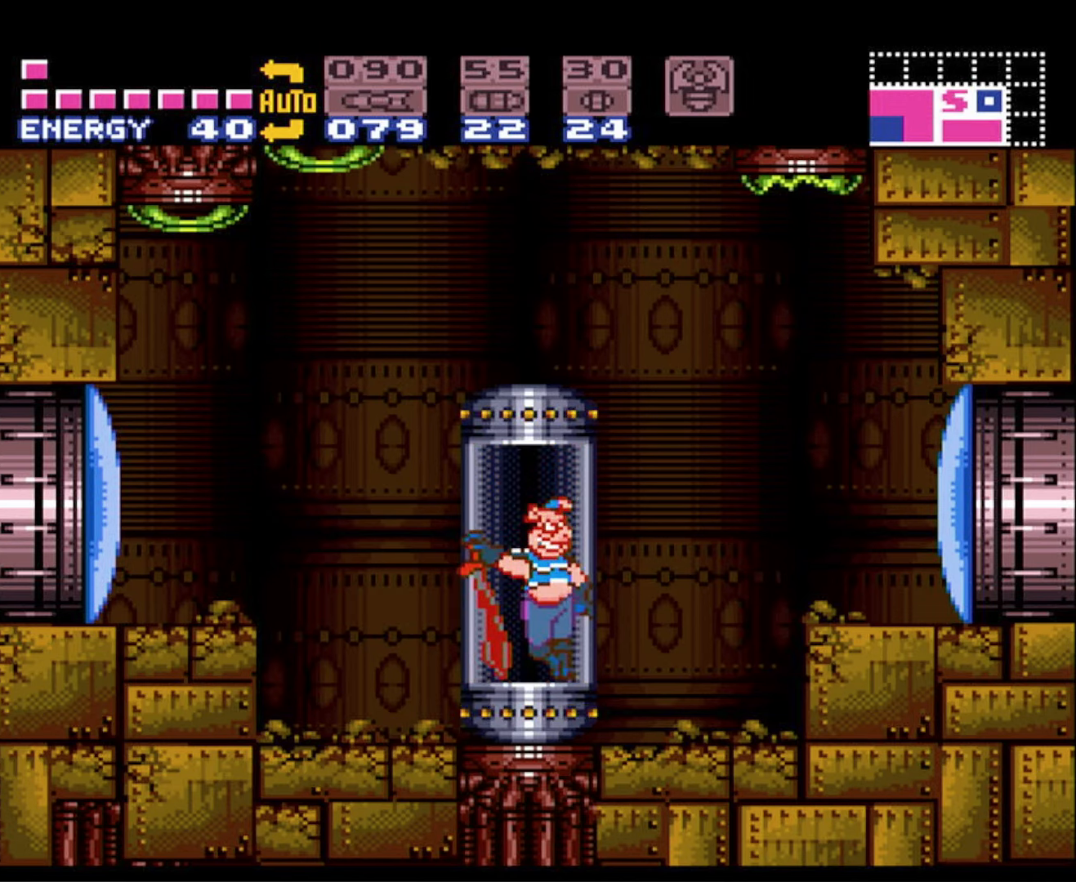
{"buttons": ["B", "DPAD_LEFT"], "events": [[66, "A", "up"], [150, "A", "down"], [233, "A", "up"], [316, "A", "down"], [450, "A", "up"], [500, "B", "down"]]}
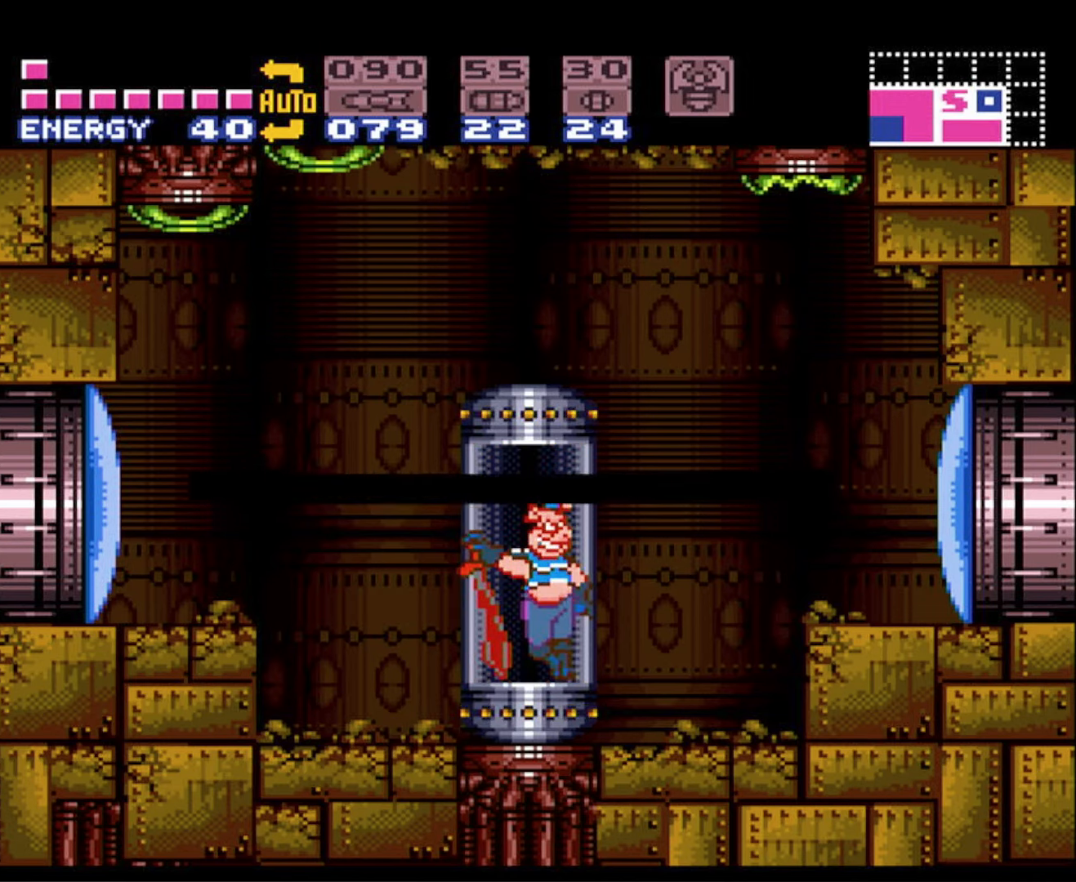
{"buttons": ["A", "B", "DPAD_LEFT"], "events": [[466, "A", "down"]]}
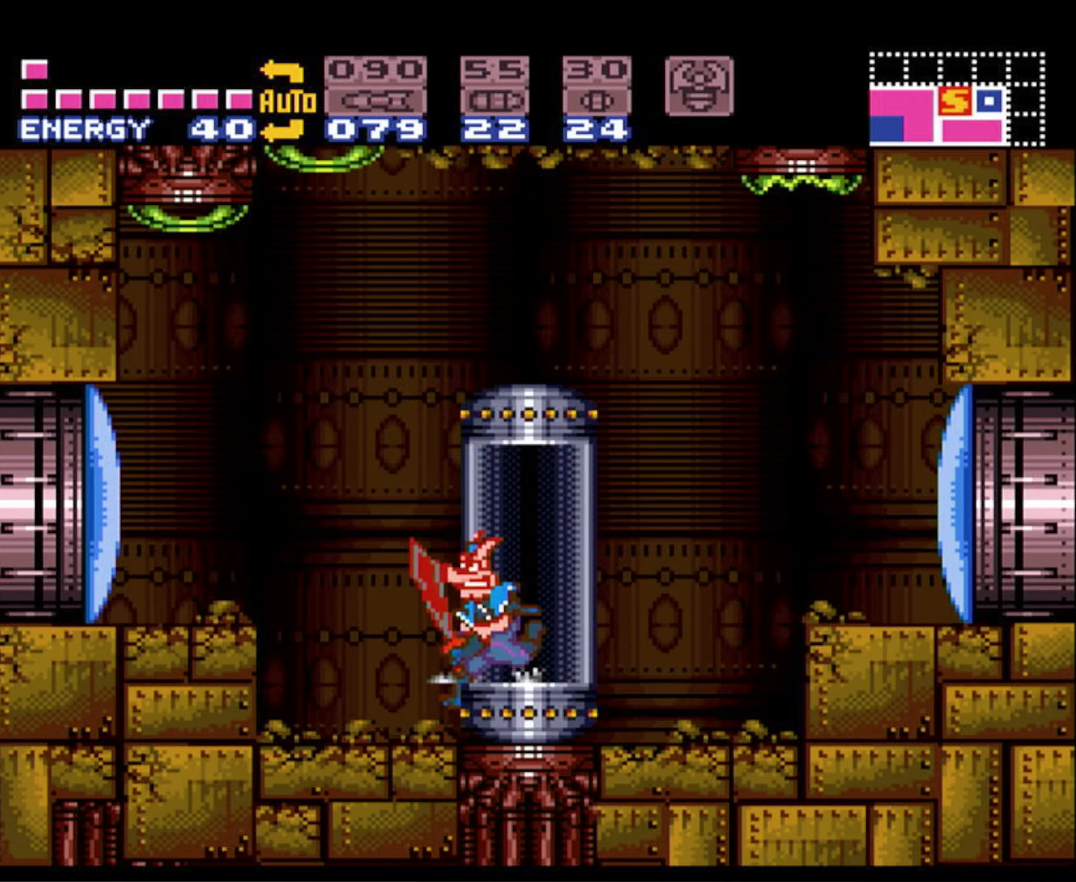
{"buttons": ["B", "DPAD_LEFT"], "events": [[66, "X", "down"], [150, "A", "up"], [166, "X", "up"]]}
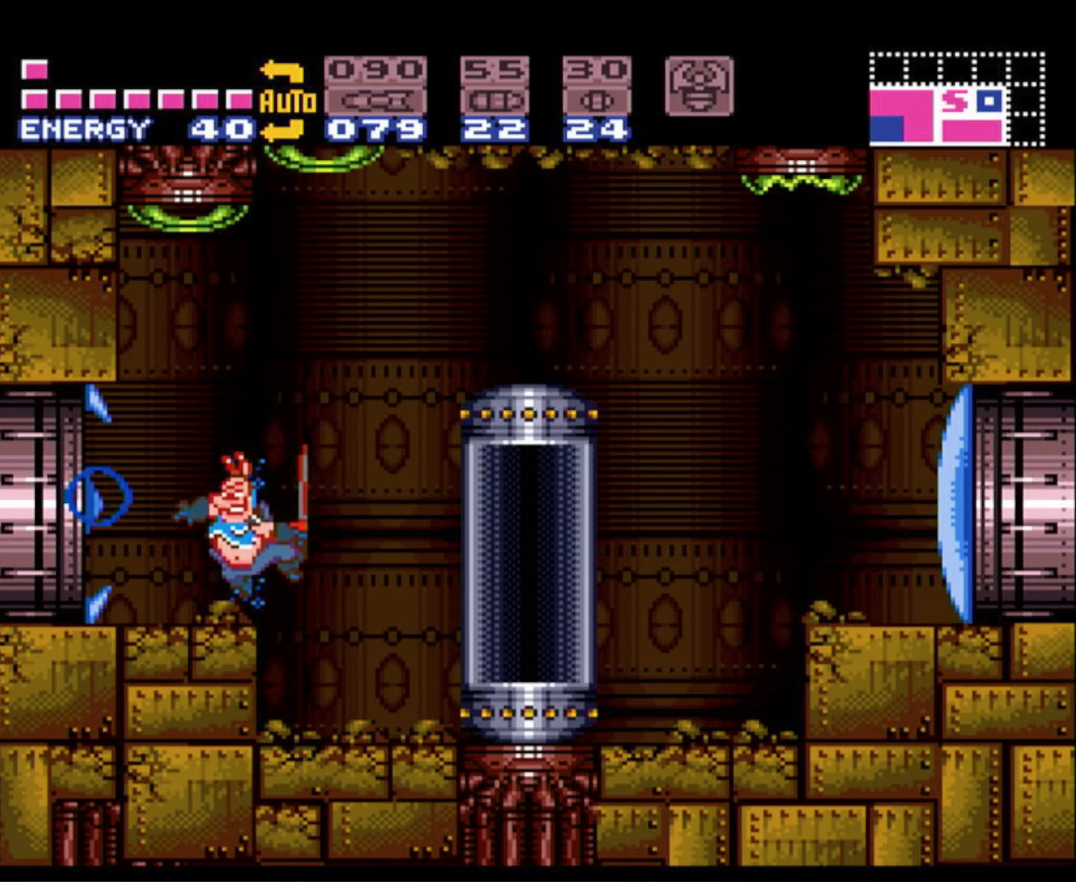
{"buttons": ["B", "DPAD_LEFT"], "events": []}
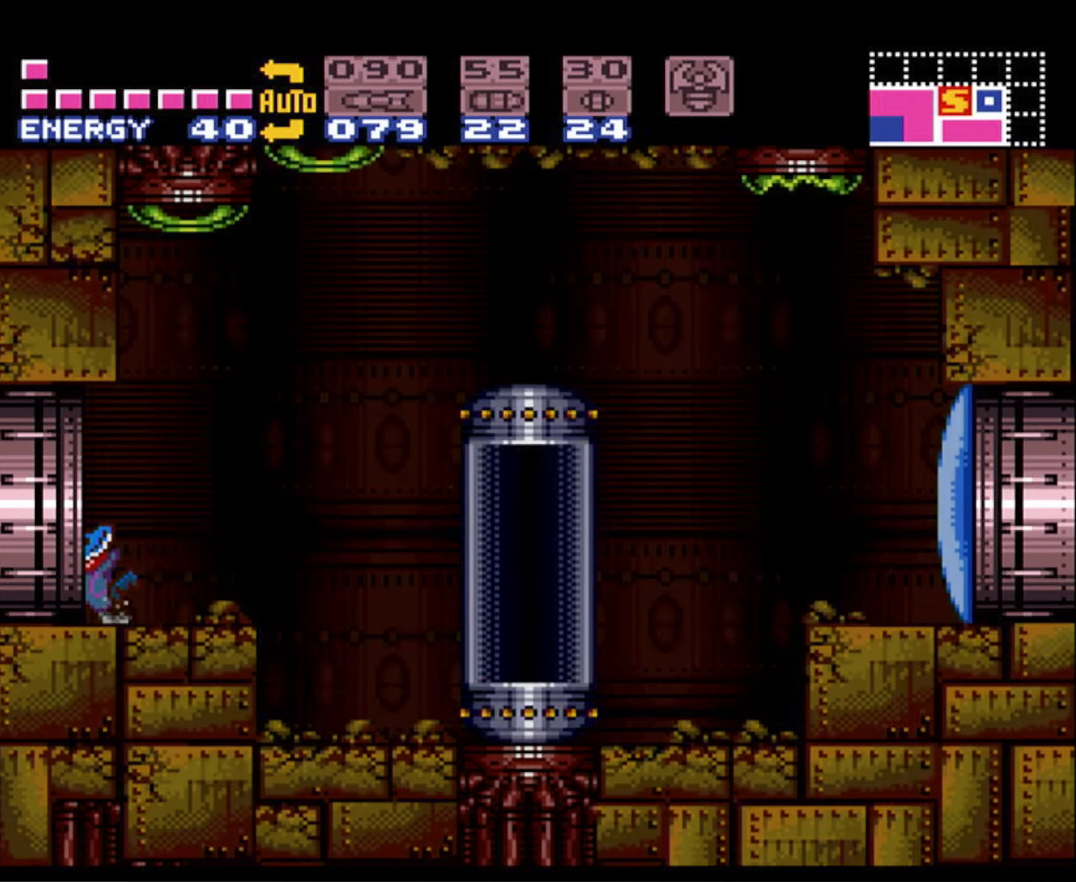
{"buttons": ["B", "DPAD_LEFT"], "events": []}